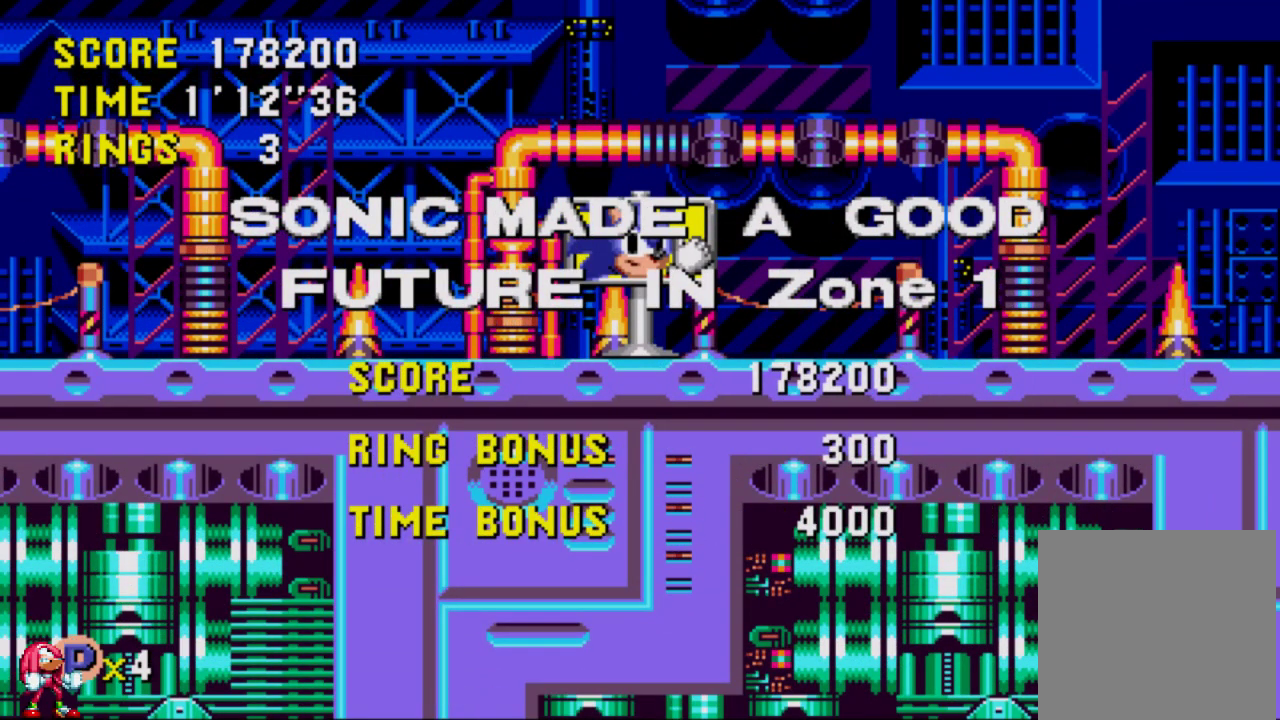
Gameplay with a controller (Xbox layout); each line is a JSON object with the inputs held at the frame after it. "events" lists button and stick changes between this image and that frame as [ms after this image, input, new state], when the widget could be followed in between. Not read: L3 R3.
{"buttons": [], "left_stick": "center", "right_stick": "center", "events": []}
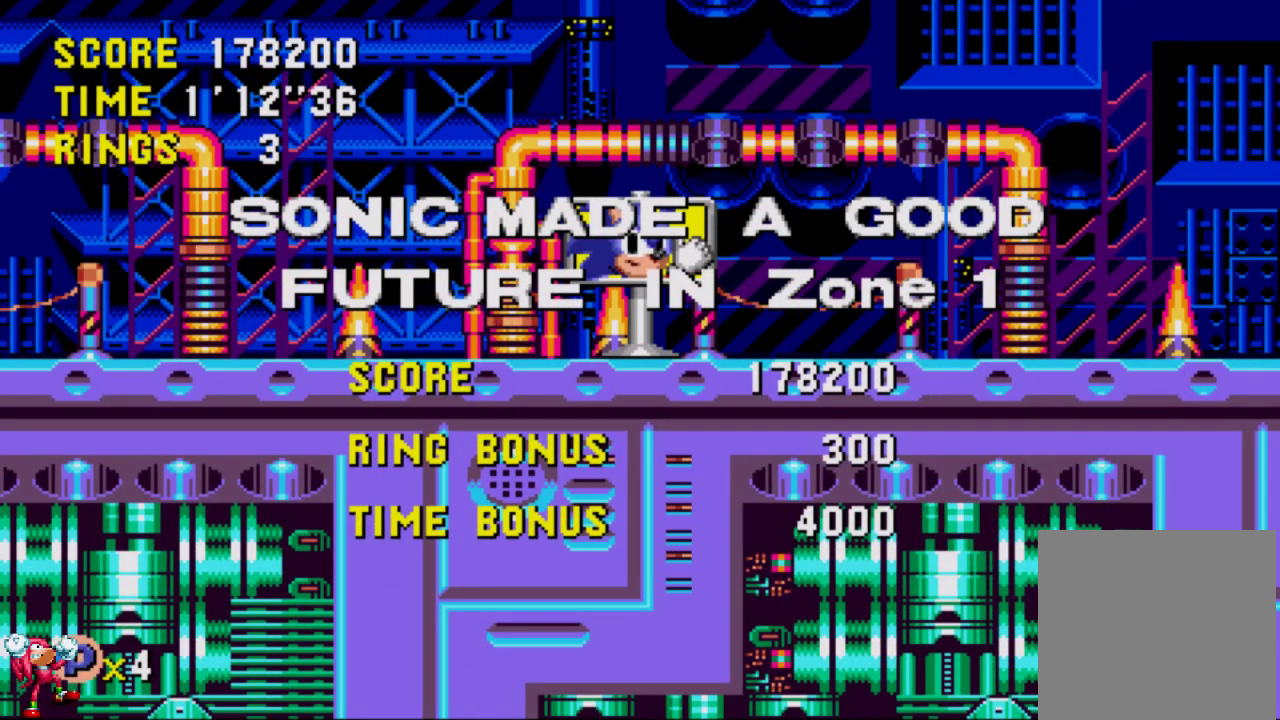
{"buttons": [], "left_stick": "center", "right_stick": "center", "events": []}
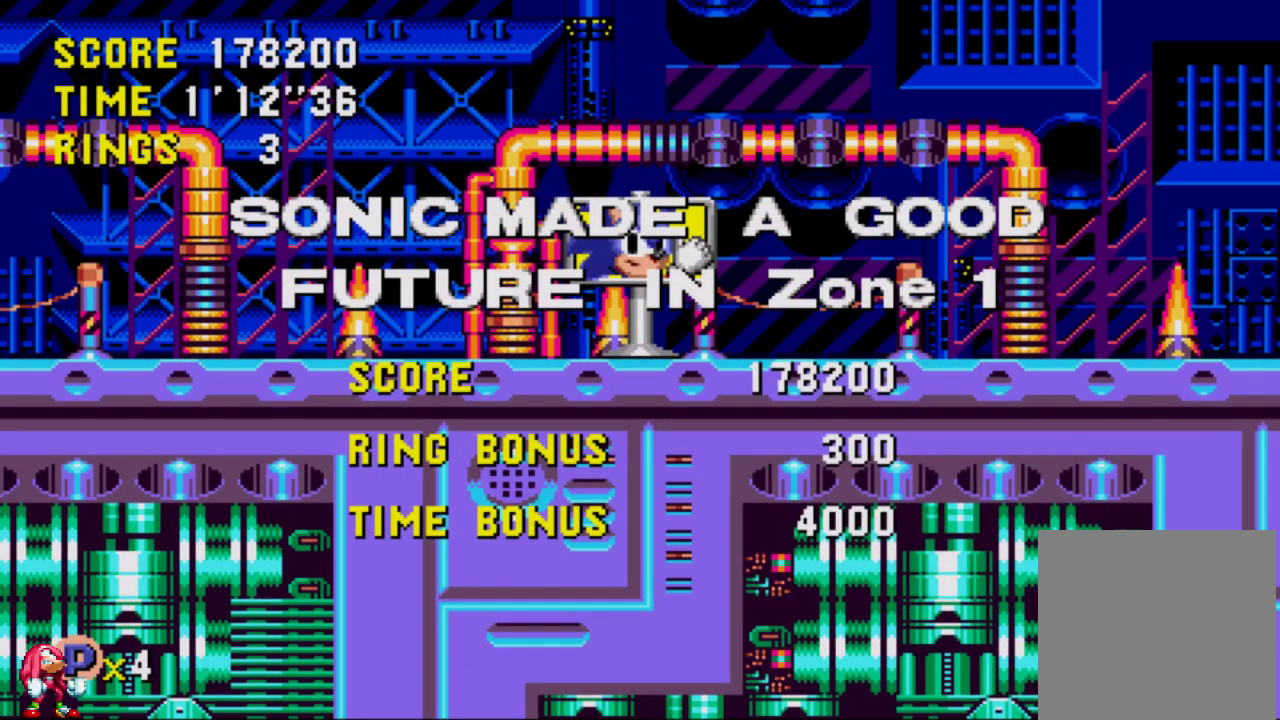
{"buttons": [], "left_stick": "center", "right_stick": "center", "events": []}
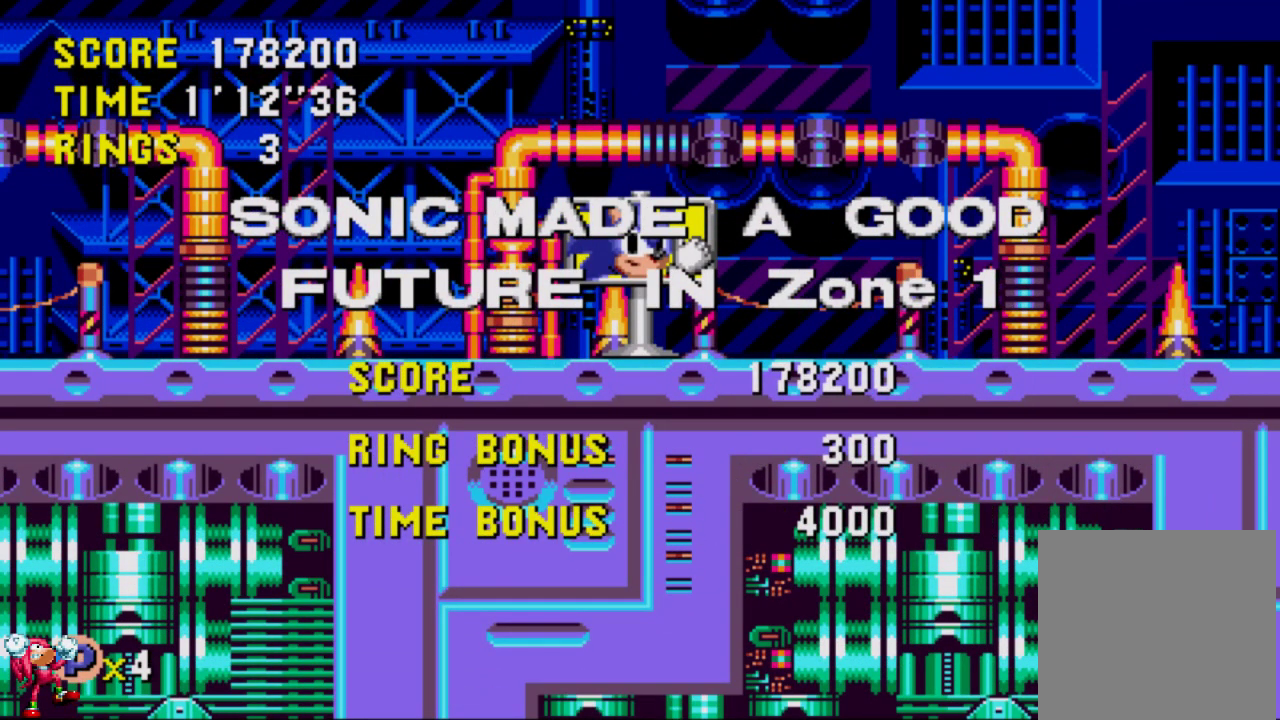
{"buttons": ["A"], "left_stick": "center", "right_stick": "center", "events": [[400, "A", "down"]]}
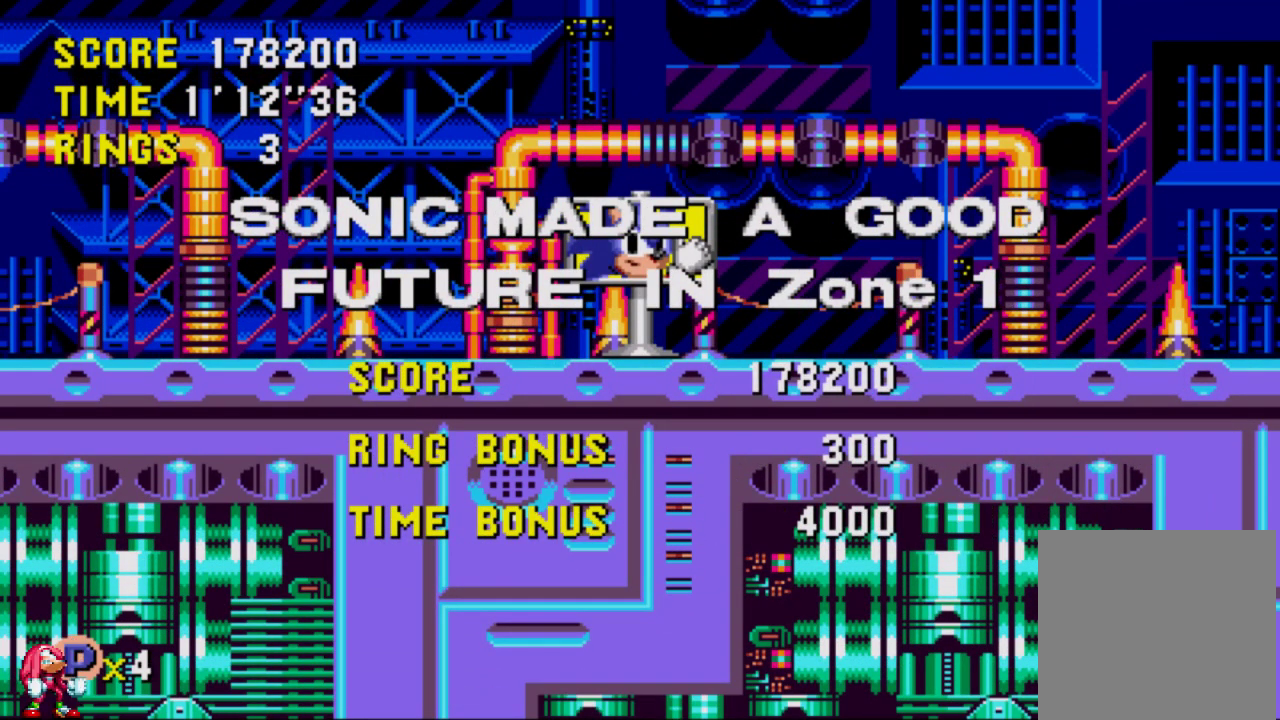
{"buttons": [], "left_stick": "center", "right_stick": "center", "events": [[100, "A", "up"]]}